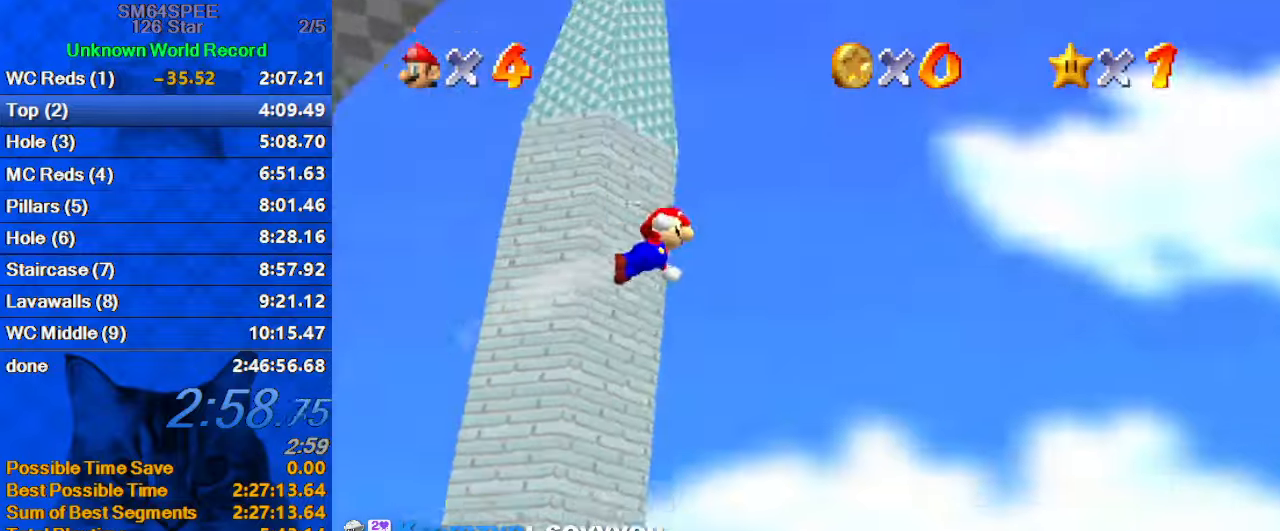
Gameplay with keyboard; each line is a JSON object with the keys held at the frame after it. "events" lists presses ("down") and releases ("up") of "a", "c", "ctrl", "d", "down", "left", "return", "right", "s", "shift", "up", "w", "x" and "y" between this image and that frame as [ms after this image, input, new state], when the widget could be followed in between. No other keys are recorded. Mouse input is not recorded.
{"keys": ["left", "up"], "events": [[233, "d", "down"], [367, "d", "up"]]}
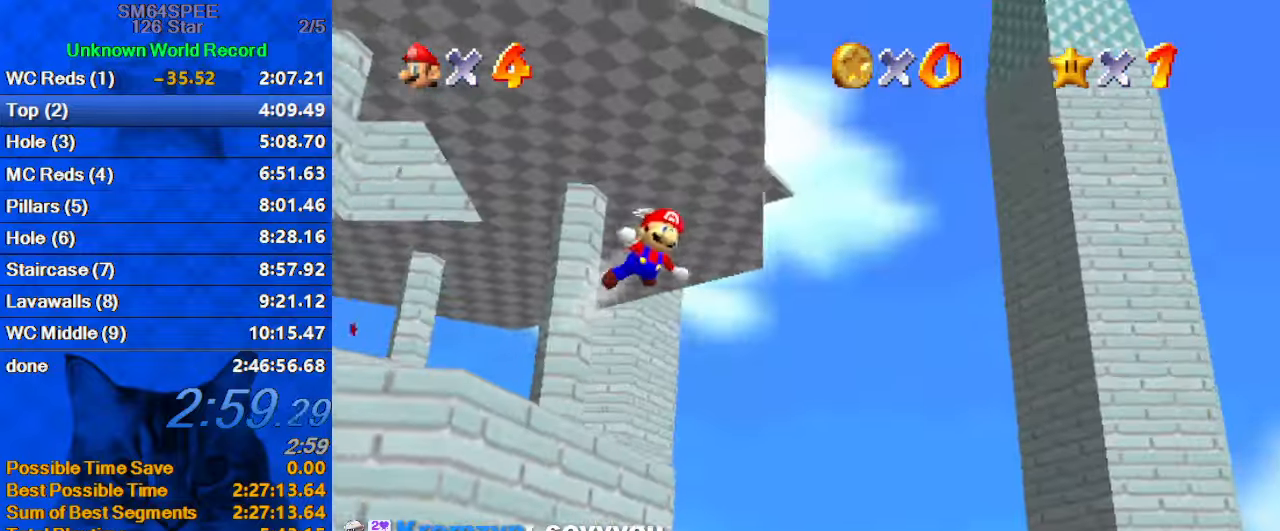
{"keys": ["left", "up"], "events": []}
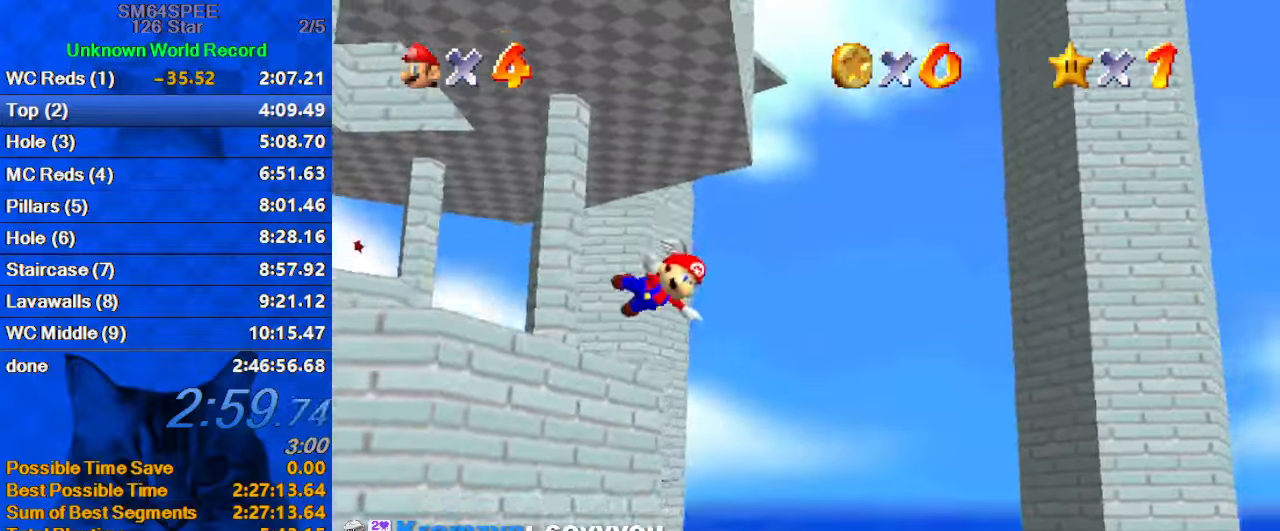
{"keys": ["left", "up"], "events": []}
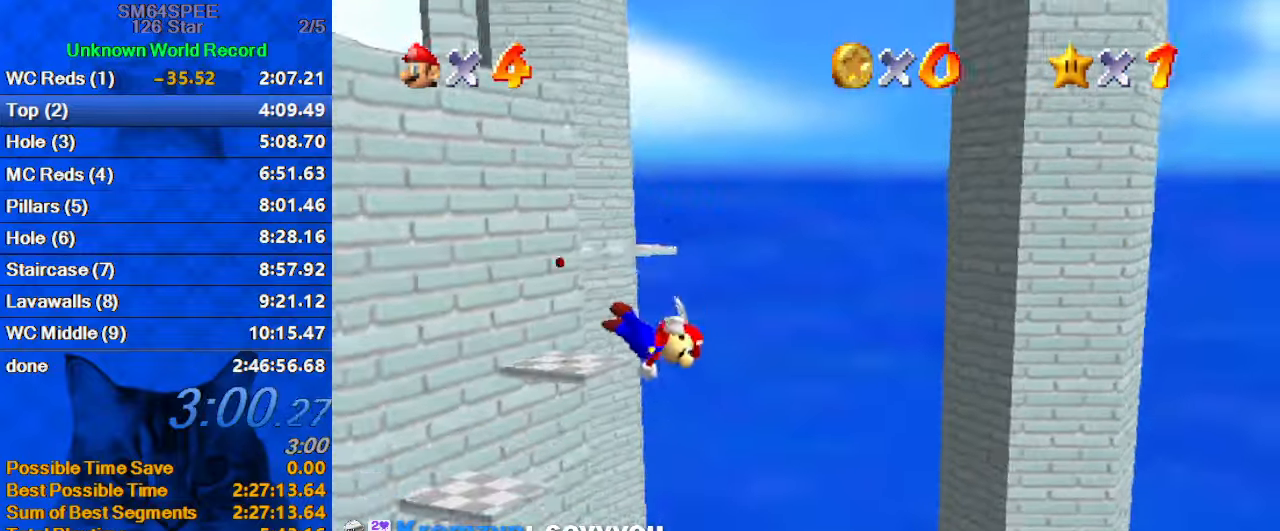
{"keys": ["left"], "events": [[133, "up", "up"]]}
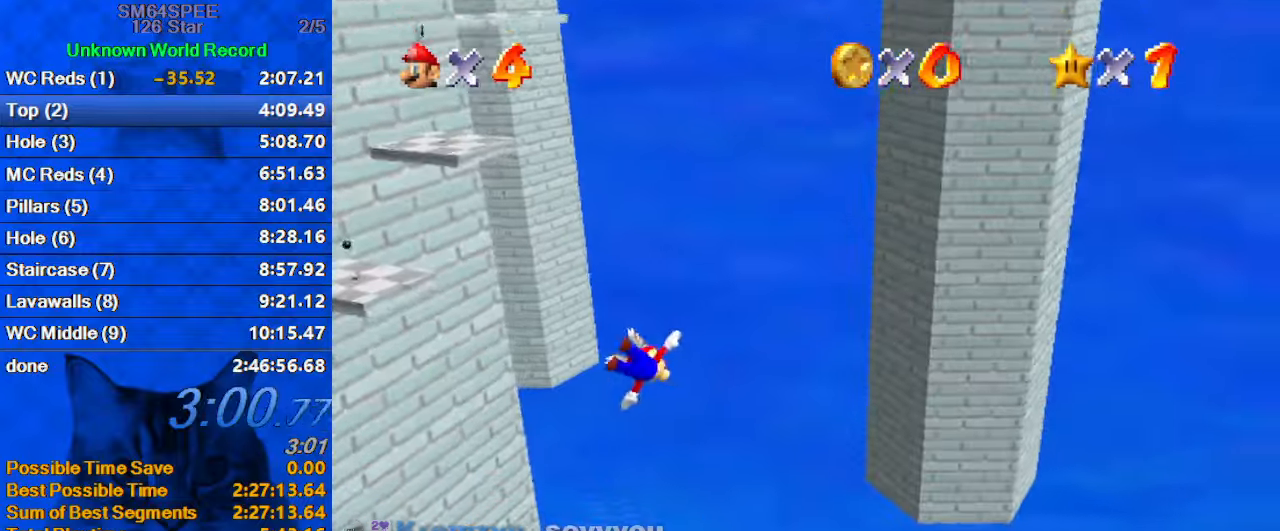
{"keys": ["down", "left"], "events": [[300, "down", "down"], [333, "c", "down"], [467, "c", "up"]]}
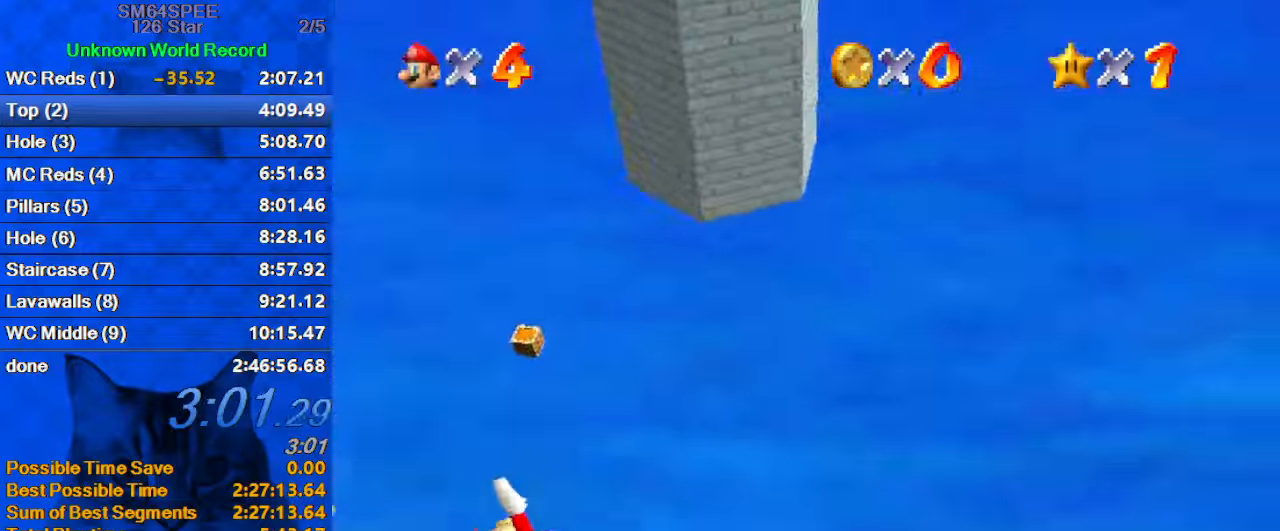
{"keys": ["right"], "events": [[67, "left", "up"], [100, "right", "down"], [333, "down", "up"]]}
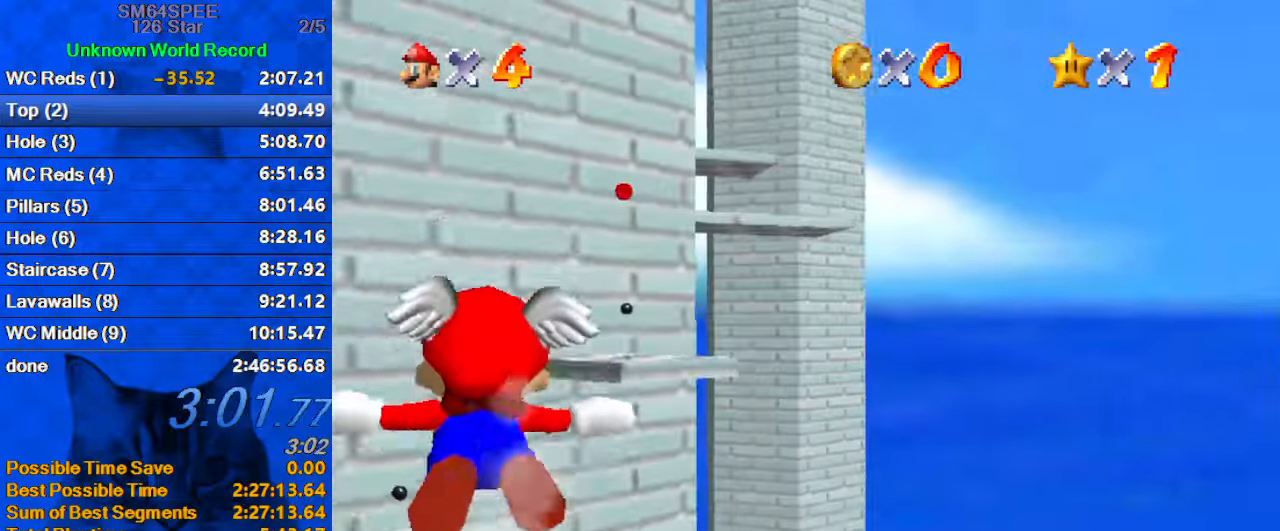
{"keys": ["right", "up"], "events": [[67, "up", "down"]]}
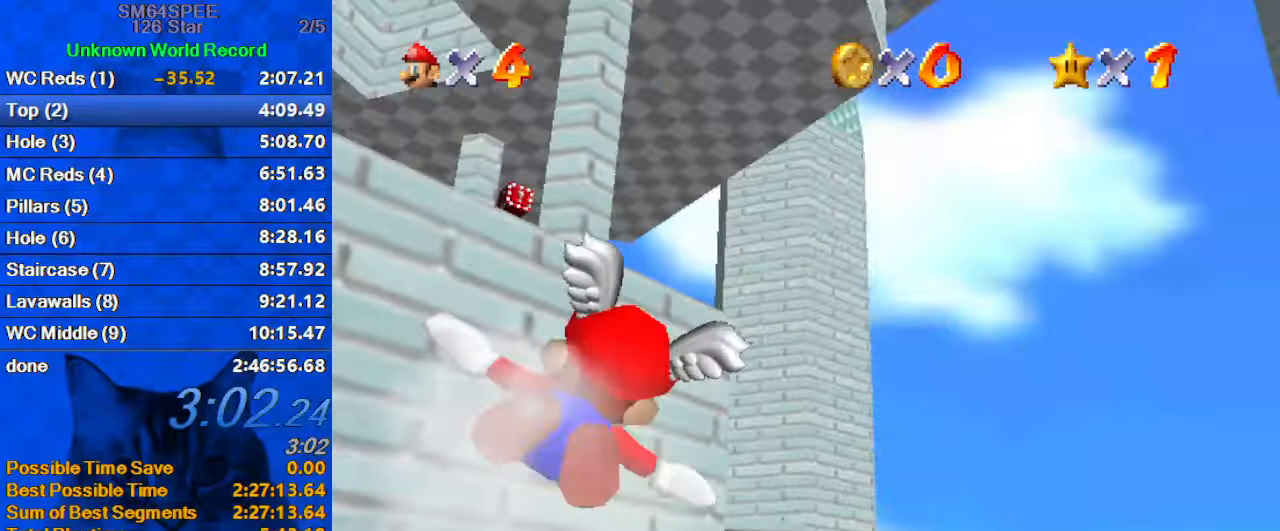
{"keys": ["right"], "events": [[33, "right", "up"], [233, "up", "up"], [367, "right", "down"]]}
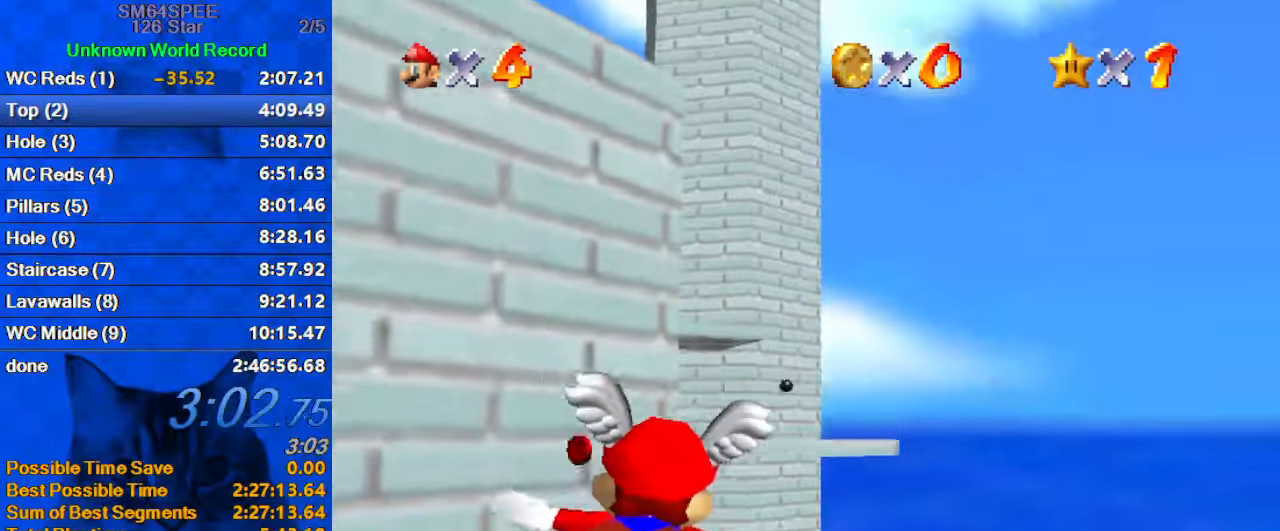
{"keys": [], "events": [[333, "right", "up"]]}
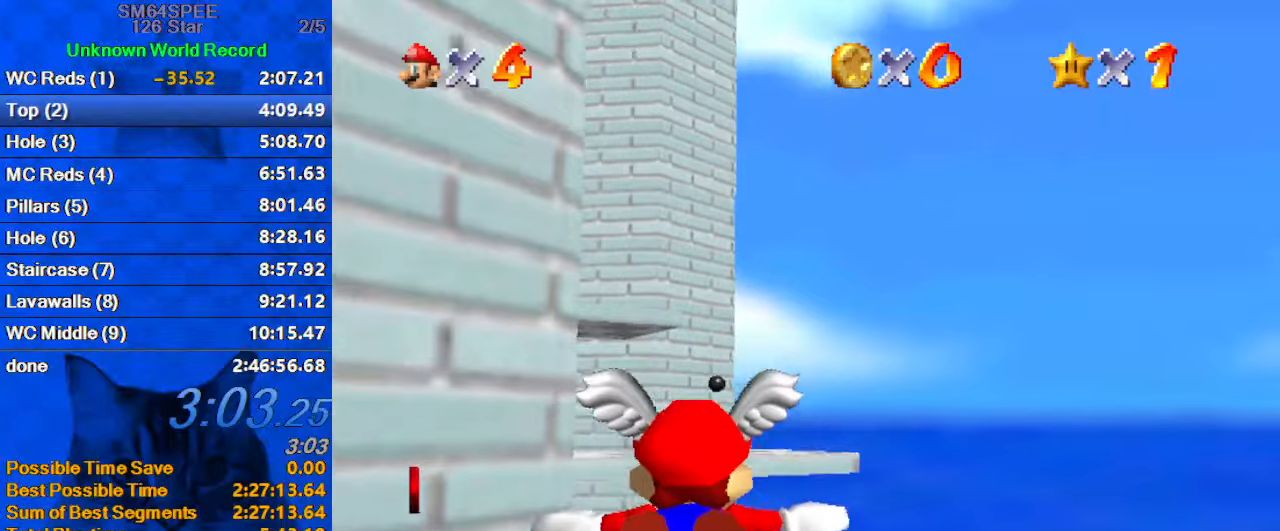
{"keys": [], "events": [[234, "up", "down"], [300, "right", "down"], [467, "up", "up"], [500, "right", "up"]]}
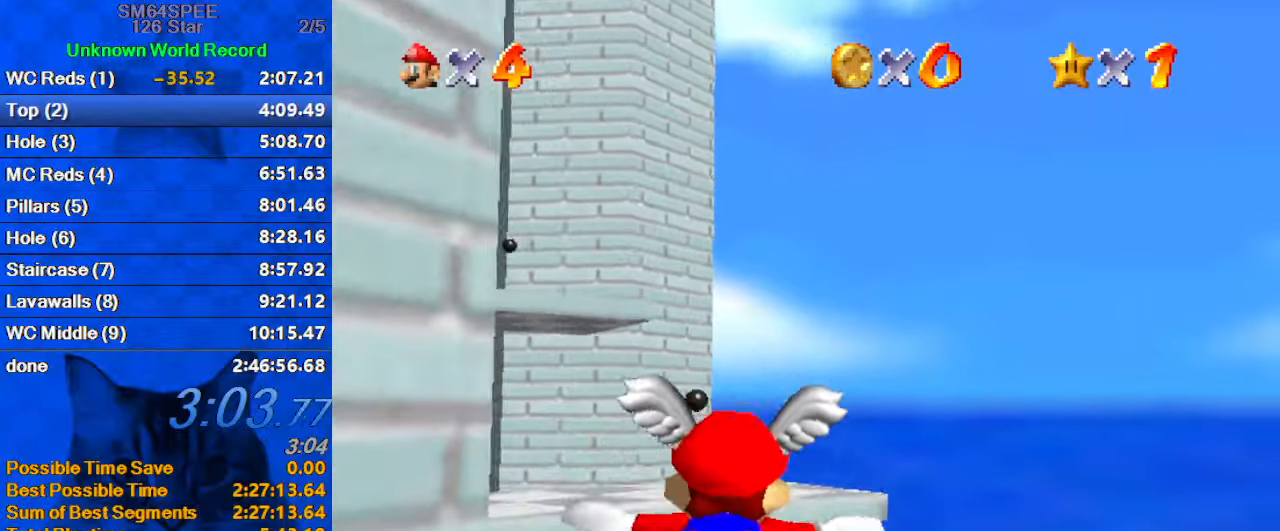
{"keys": ["left"], "events": [[234, "left", "down"], [334, "down", "down"], [467, "down", "up"]]}
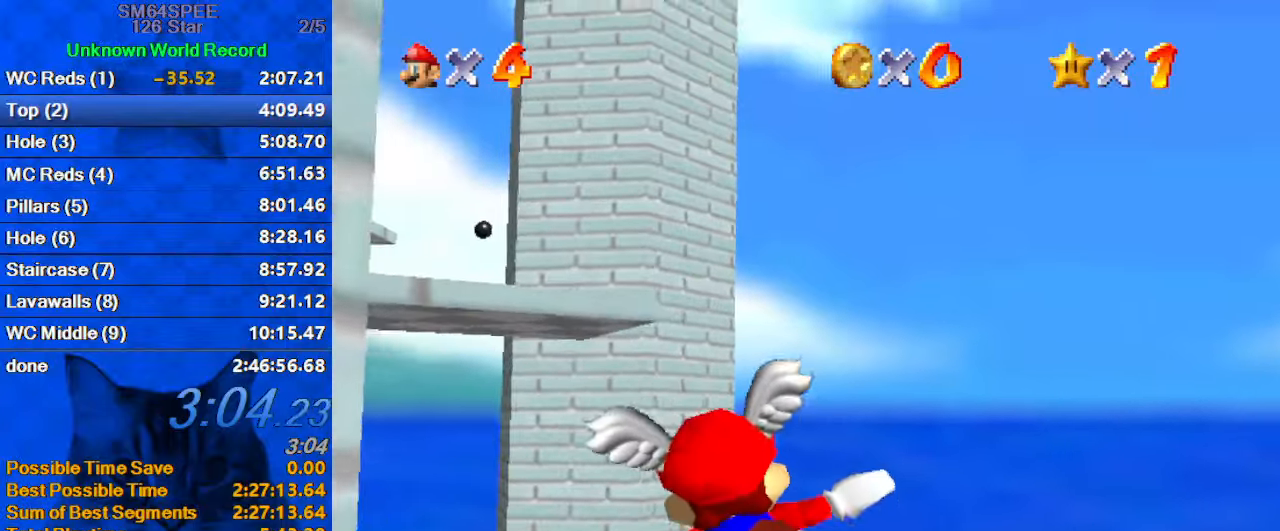
{"keys": ["down"], "events": [[434, "left", "up"], [467, "down", "down"]]}
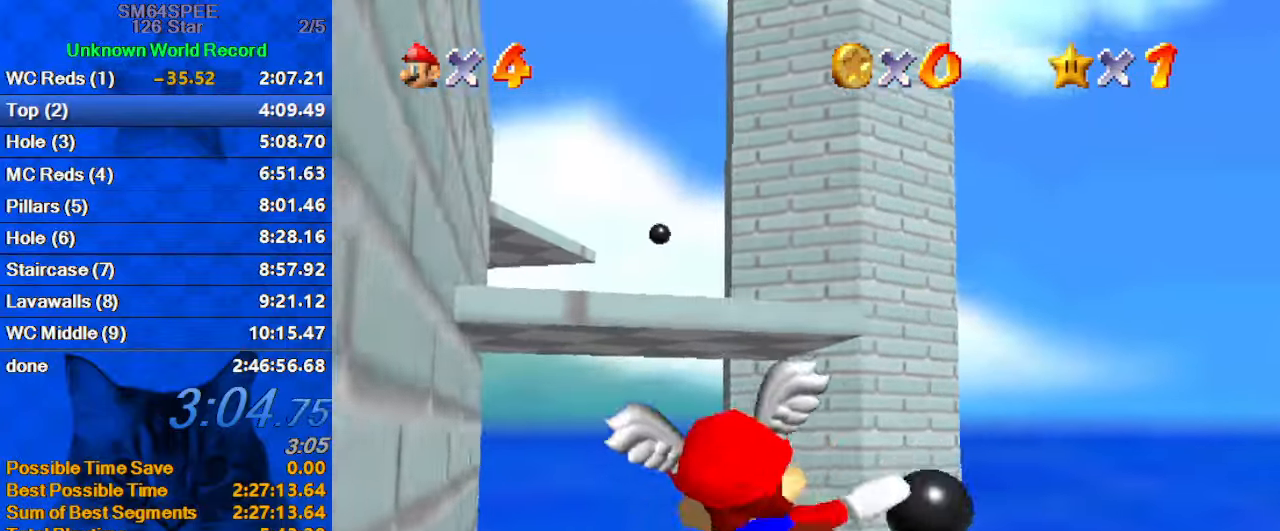
{"keys": ["right", "shift", "y"], "events": [[200, "right", "down"], [300, "down", "up"], [367, "right", "up"], [400, "y", "down"], [434, "right", "down"], [434, "shift", "down"]]}
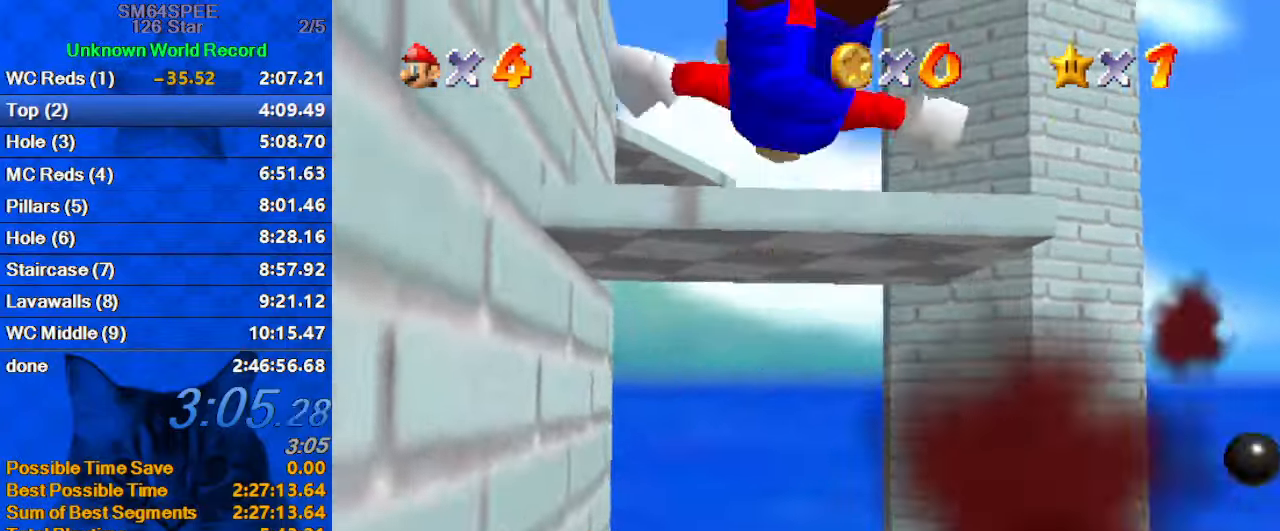
{"keys": ["down", "right", "shift"], "events": [[34, "y", "up"], [234, "c", "down"], [367, "c", "up"], [500, "down", "down"]]}
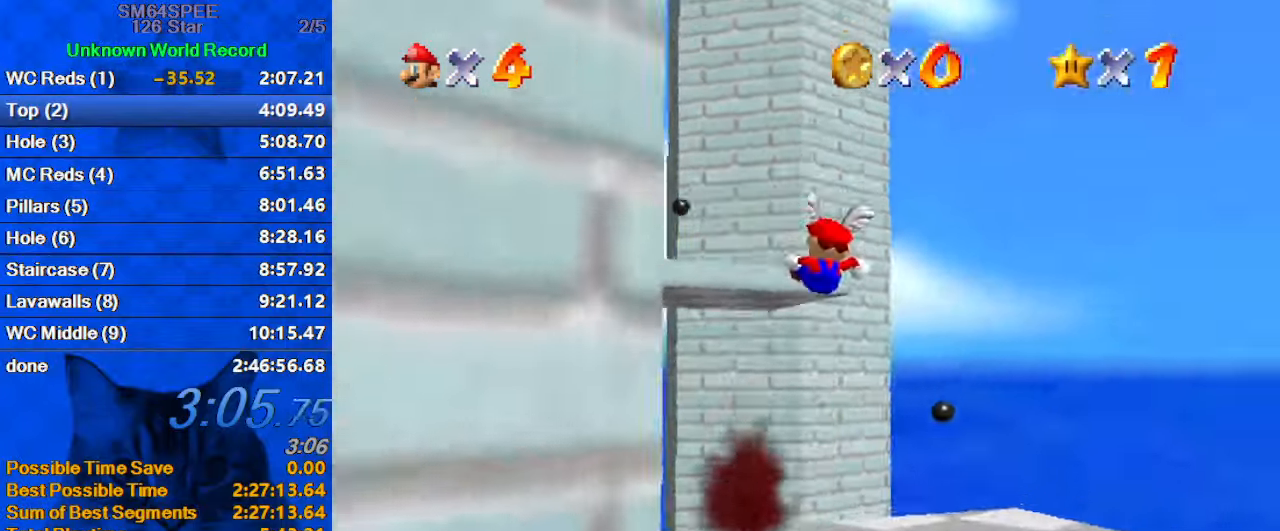
{"keys": ["shift", "up"], "events": [[67, "d", "down"], [100, "down", "up"], [200, "d", "up"], [300, "right", "up"], [434, "up", "down"]]}
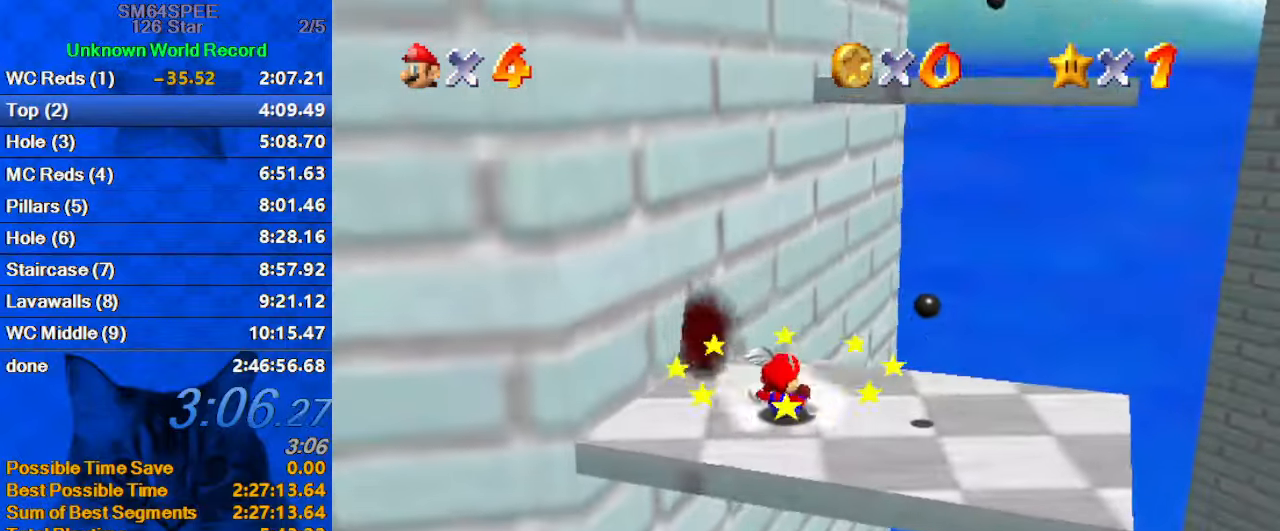
{"keys": [], "events": [[167, "ctrl", "down"], [167, "up", "up"], [267, "down", "down"], [267, "shift", "up"], [300, "ctrl", "up"], [400, "down", "up"]]}
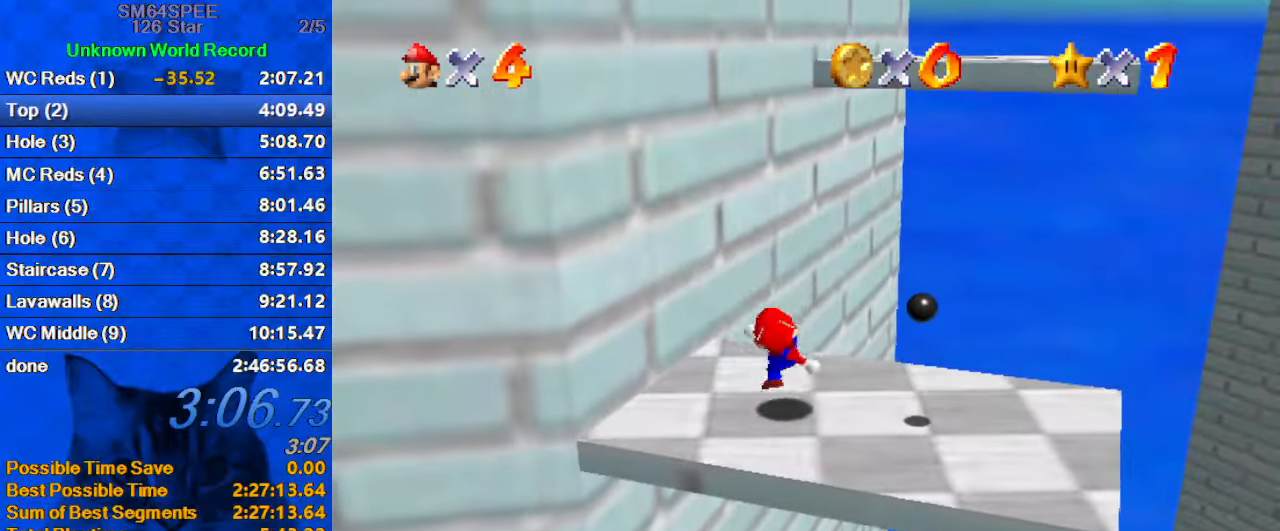
{"keys": ["right", "up"], "events": [[67, "shift", "down"], [67, "up", "down"], [167, "shift", "up"], [234, "d", "down"], [367, "d", "up"], [400, "right", "down"]]}
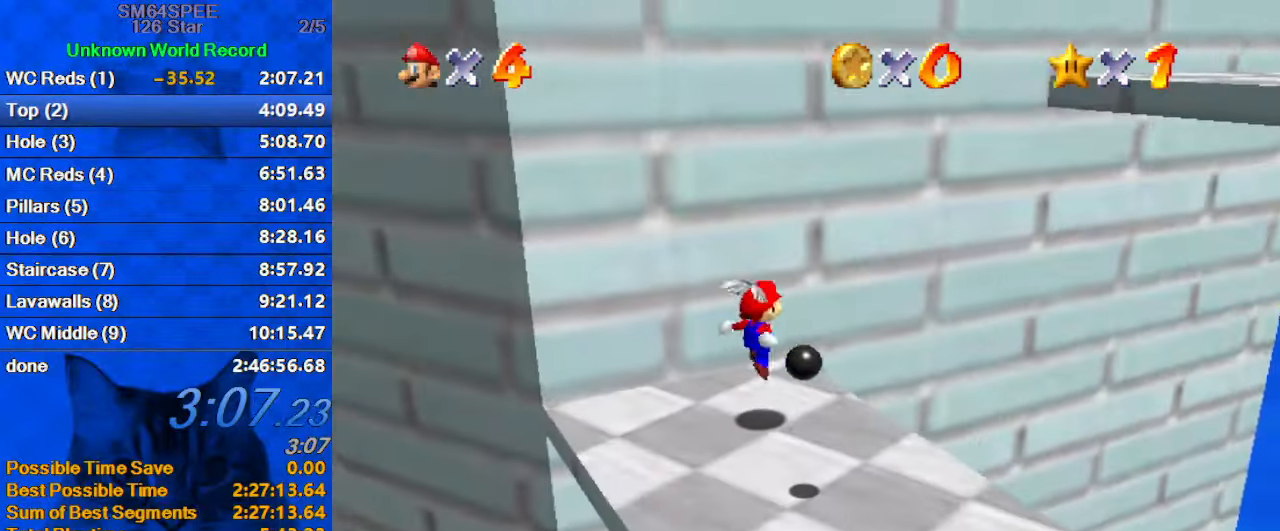
{"keys": ["ctrl", "right", "shift", "up"], "events": [[200, "shift", "down"], [367, "ctrl", "down"]]}
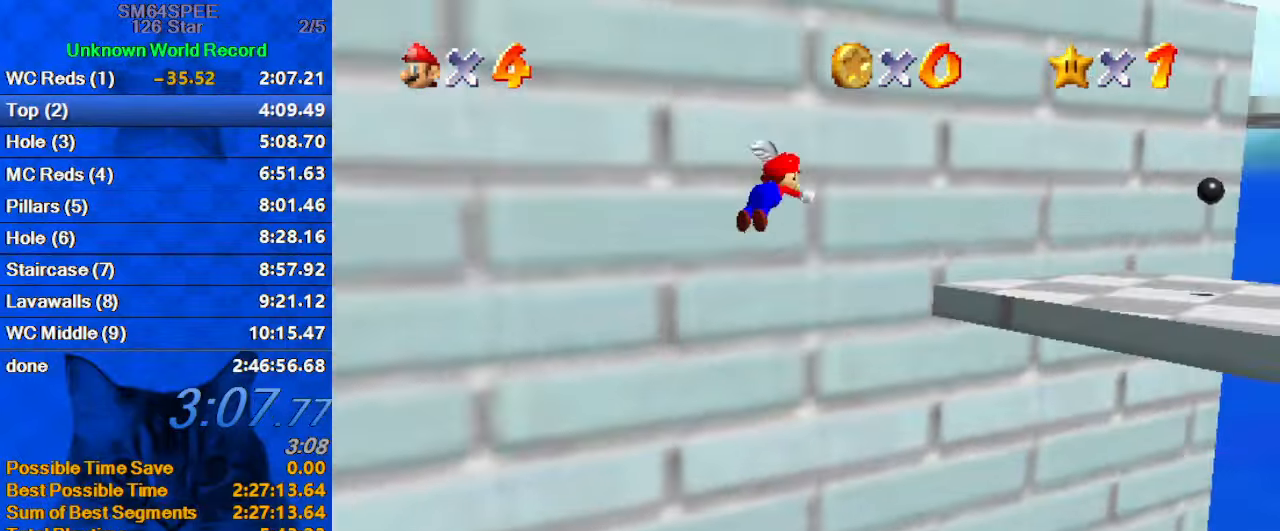
{"keys": ["down", "left"], "events": [[100, "ctrl", "up"], [200, "up", "up"], [267, "shift", "up"], [300, "down", "down"], [300, "right", "up"], [400, "d", "down"], [434, "left", "down"], [467, "d", "up"]]}
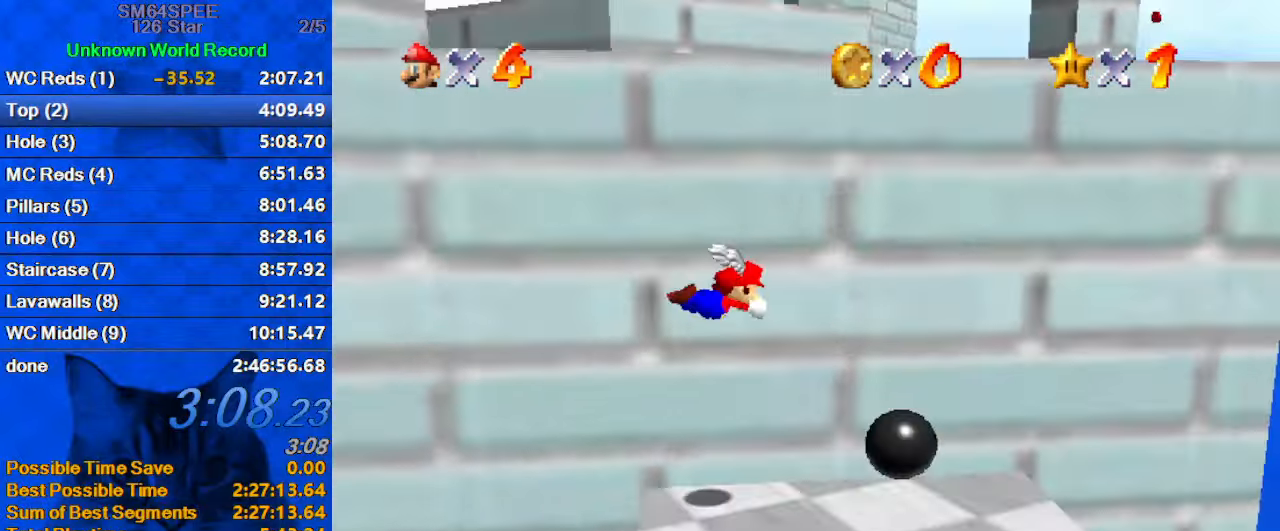
{"keys": ["down", "right"], "events": [[66, "down", "up"], [300, "down", "down"], [400, "shift", "down"], [466, "left", "up"], [466, "shift", "up"], [500, "right", "down"]]}
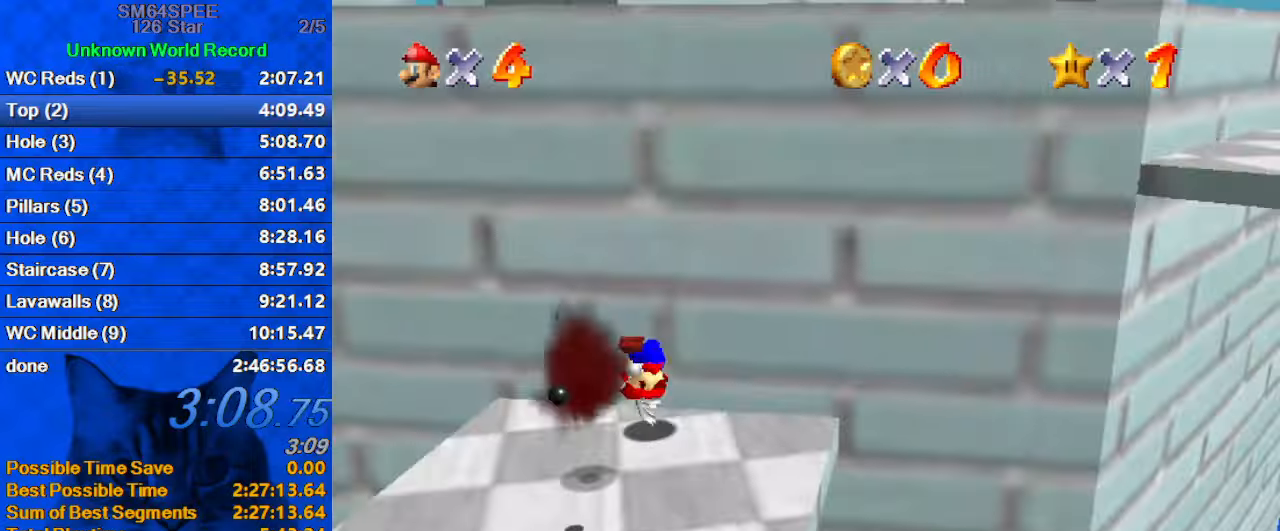
{"keys": ["up"], "events": [[33, "down", "up"], [33, "right", "up"], [200, "shift", "down"], [233, "right", "down"], [366, "up", "down"], [500, "right", "up"], [500, "shift", "up"]]}
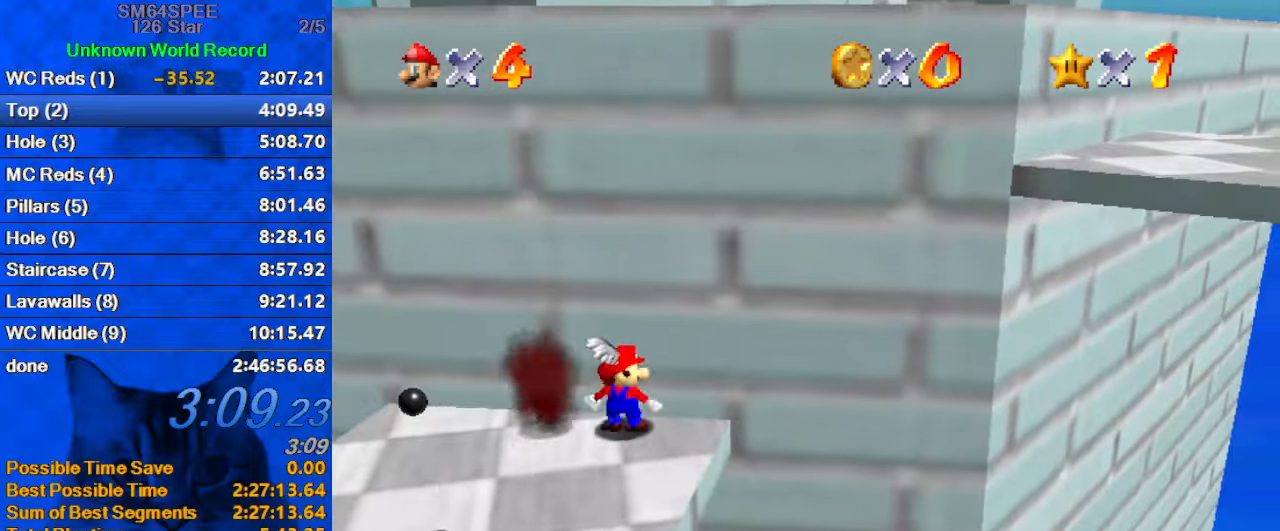
{"keys": ["left"], "events": [[233, "shift", "down"], [366, "left", "down"], [366, "shift", "up"], [466, "up", "up"]]}
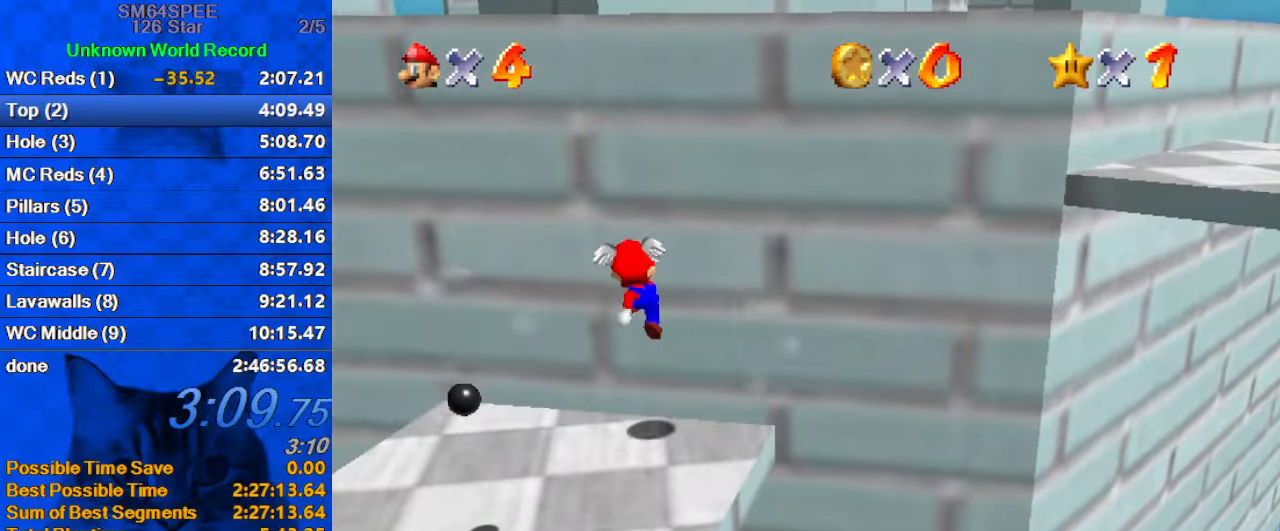
{"keys": ["left"], "events": [[100, "down", "down"], [333, "shift", "down"], [433, "shift", "up"], [500, "down", "up"]]}
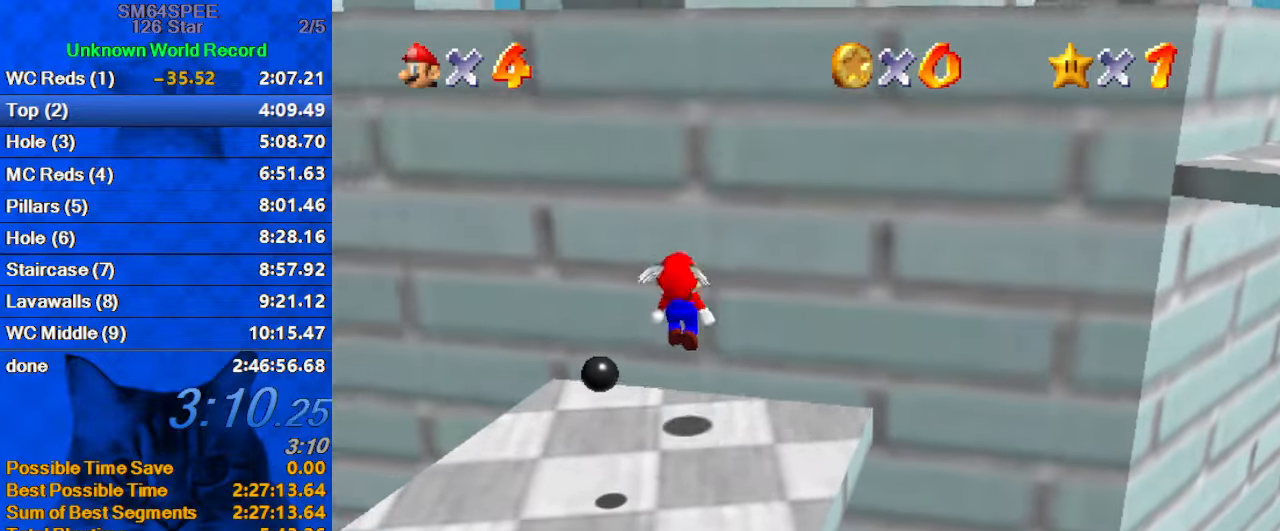
{"keys": ["left", "shift", "up"], "events": [[166, "up", "down"], [400, "shift", "down"]]}
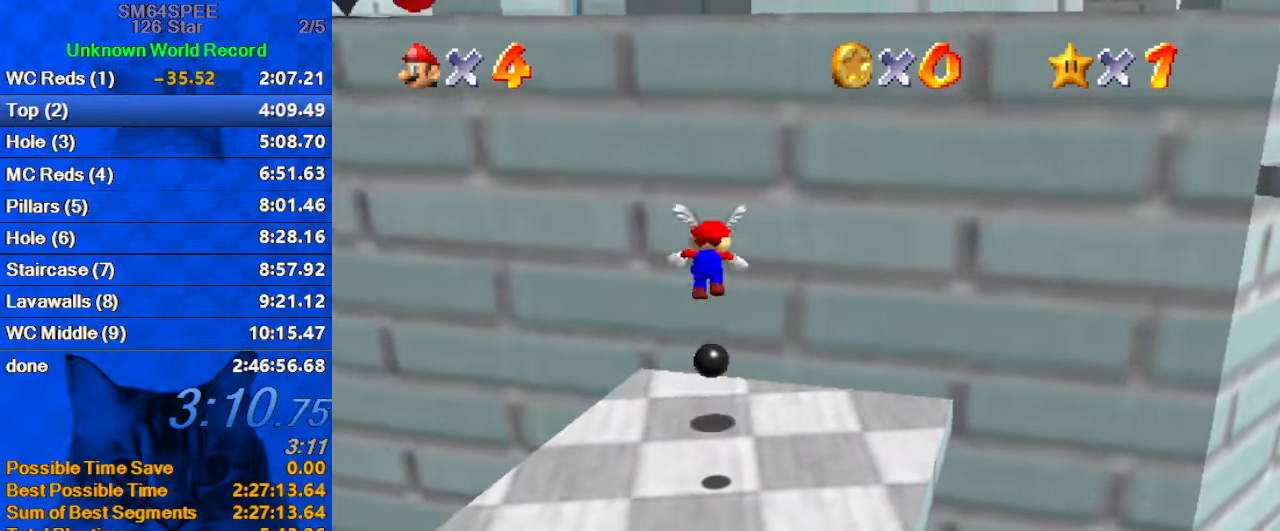
{"keys": ["d", "left", "up"], "events": [[100, "left", "up"], [133, "ctrl", "down"], [433, "ctrl", "up"], [433, "left", "down"], [466, "shift", "up"], [500, "d", "down"]]}
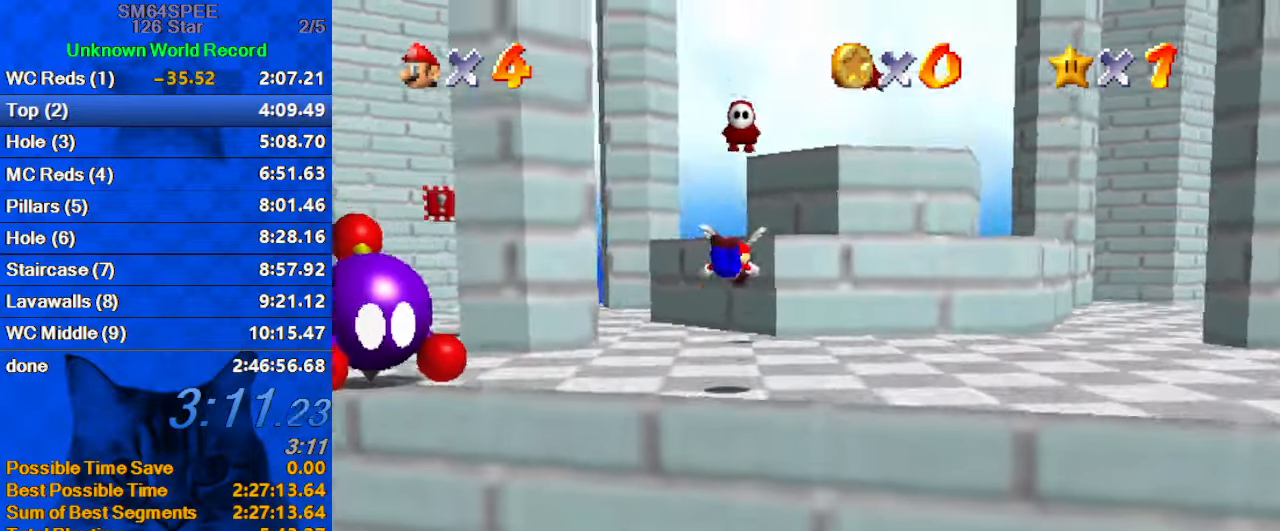
{"keys": ["shift", "up"], "events": [[166, "d", "up"], [333, "left", "up"], [500, "shift", "down"]]}
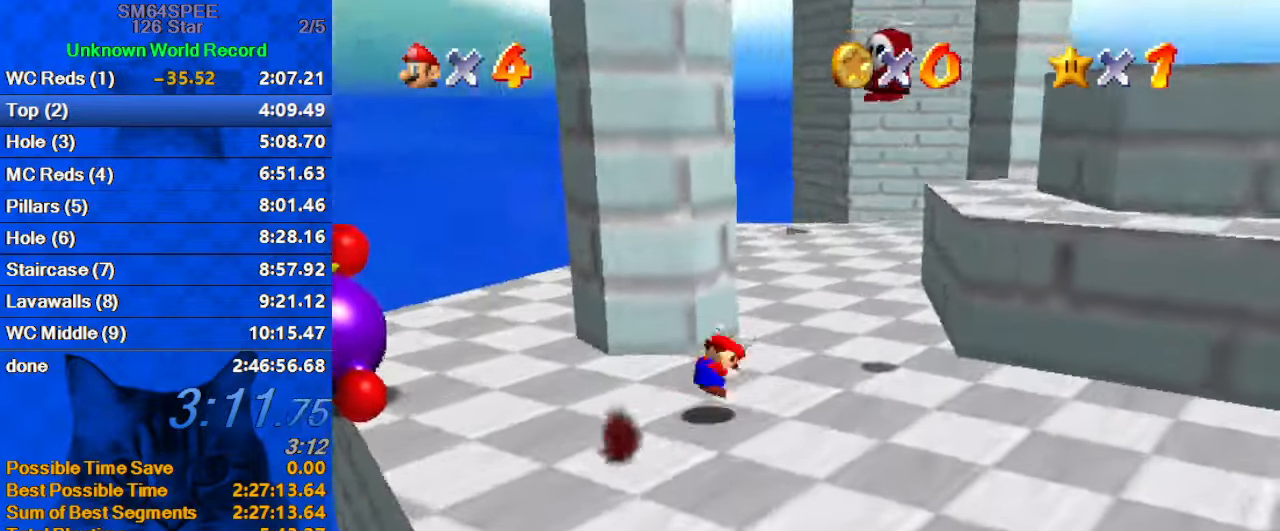
{"keys": ["right", "up"], "events": [[33, "ctrl", "down"], [133, "ctrl", "up"], [133, "shift", "up"], [233, "d", "down"], [233, "right", "down"], [366, "d", "up"]]}
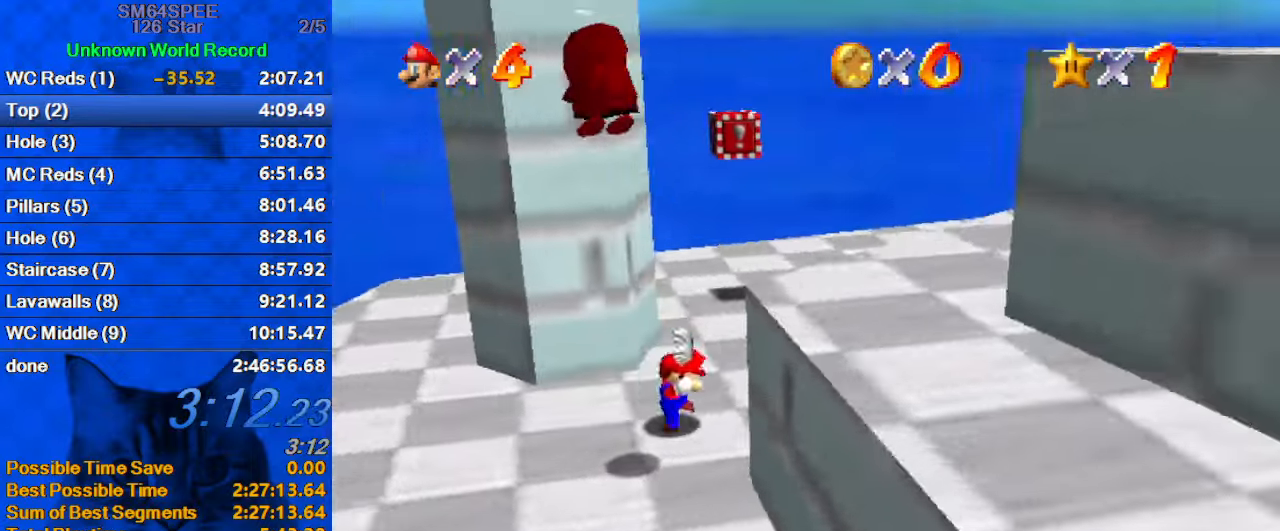
{"keys": ["left", "up"], "events": [[133, "right", "up"], [333, "a", "down"], [433, "a", "up"], [433, "left", "down"]]}
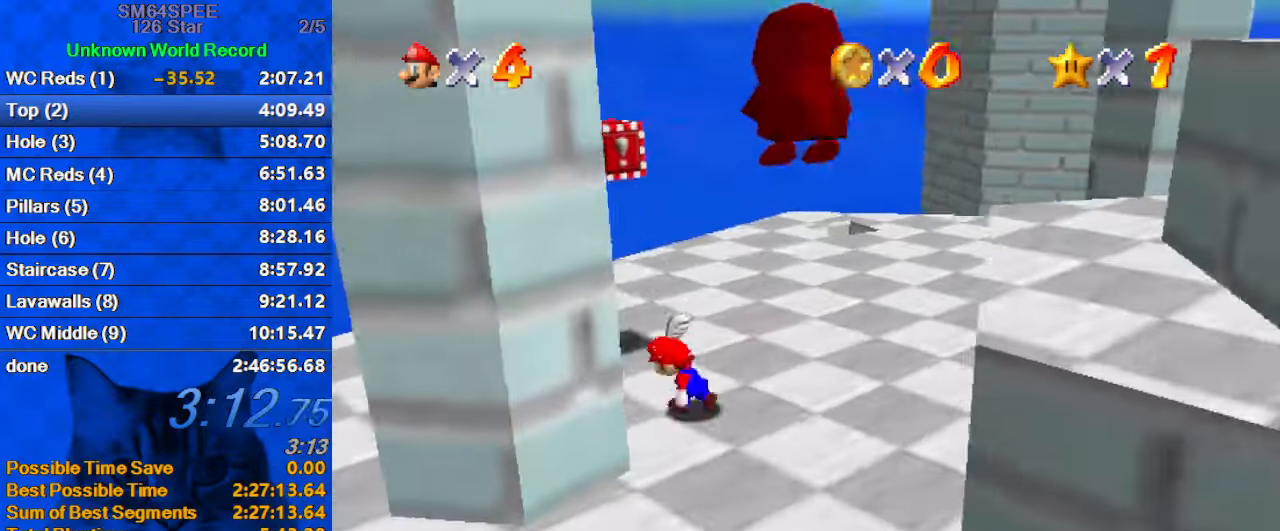
{"keys": ["right", "up", "y"], "events": [[200, "left", "up"], [300, "shift", "down"], [433, "right", "down"], [433, "shift", "up"], [466, "y", "down"]]}
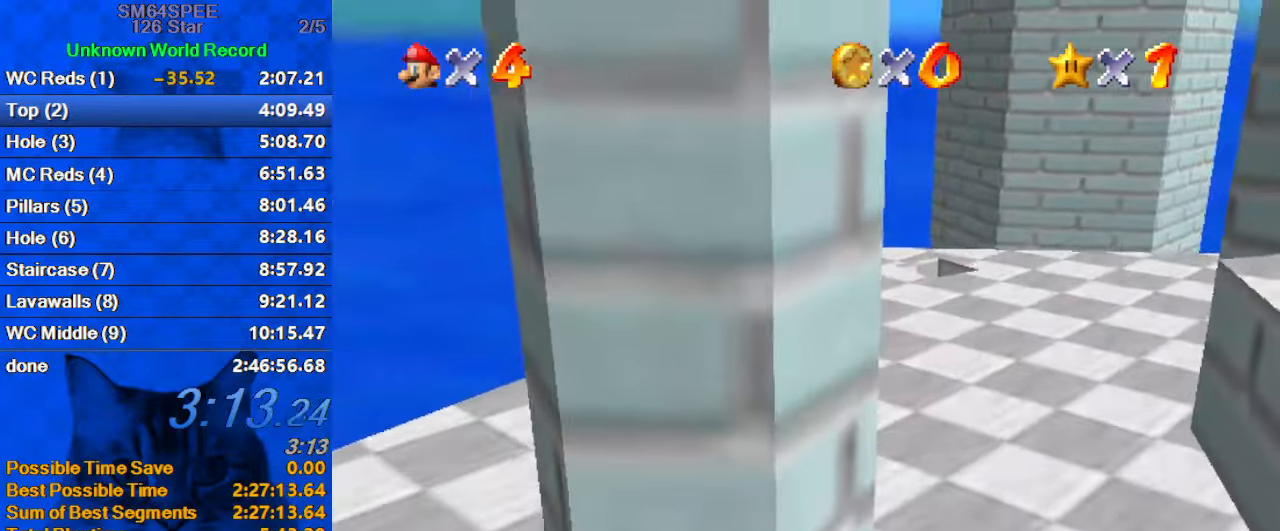
{"keys": ["up"], "events": [[33, "shift", "down"], [66, "right", "up"], [133, "y", "up"], [167, "shift", "up"], [200, "a", "down"], [367, "a", "up"]]}